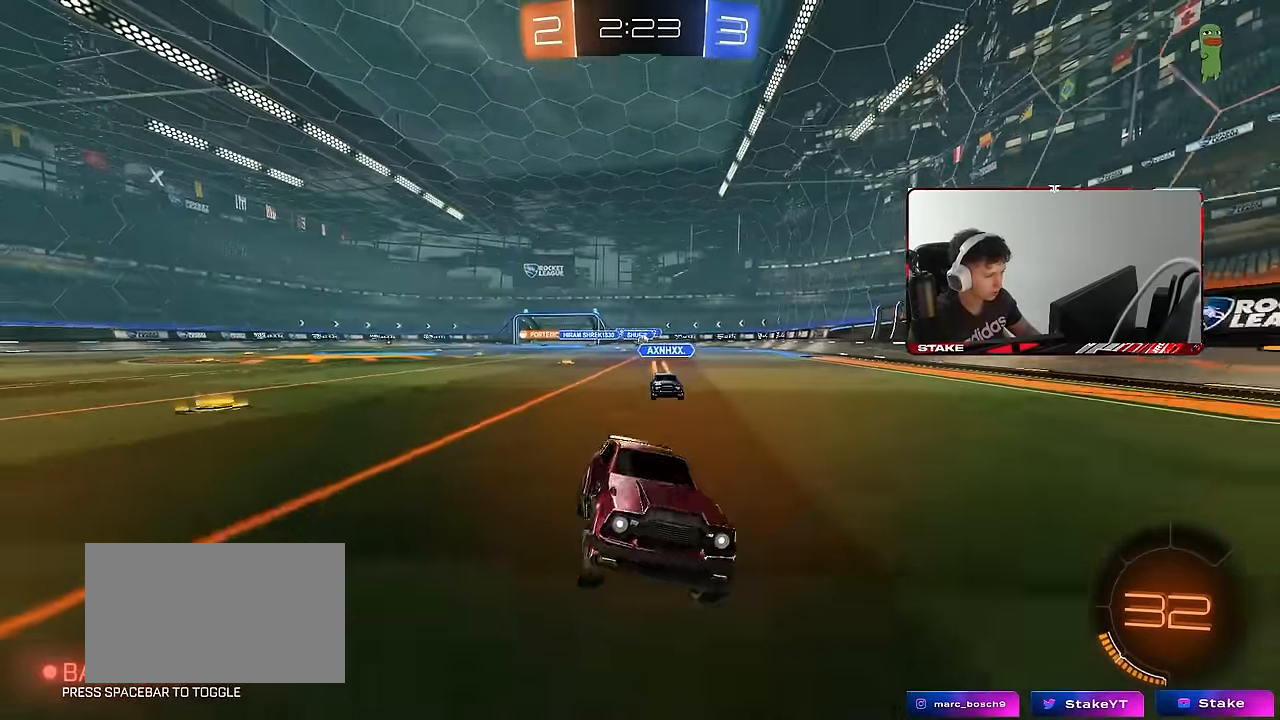
Gameplay with keyboard and mouse; each line is a JSON object with the keys and mouse buttons held at the frame after it. "events" lists presses ("down") and releases ("up") of "1", "2", "3", "4", "5", "a", "alt", "c", "caps_lock", "ctrl", "d", "e", "f", "g", "q", "r", "s", "shift", "space", "t", "tab", "v", "w", "x", "z", "mouse_left", "mouse_wheel" and "mouse_right" between this image and that frame as [ms after this image, input, new state], when the widget could be followed in between. "mouse_left", "mouse_wheel", "mouse_right" = the "left", "wheel", "right" buttons of the "mouse" list. No other keys are recorded. "wheel" means that the mouse wheel is clicked or scrolled. Mouse movement is not recorded.
{"keys": ["s"], "mouse": [], "events": [[117, "a", "up"], [350, "w", "up"], [400, "d", "down"], [450, "s", "down"], [500, "d", "up"]]}
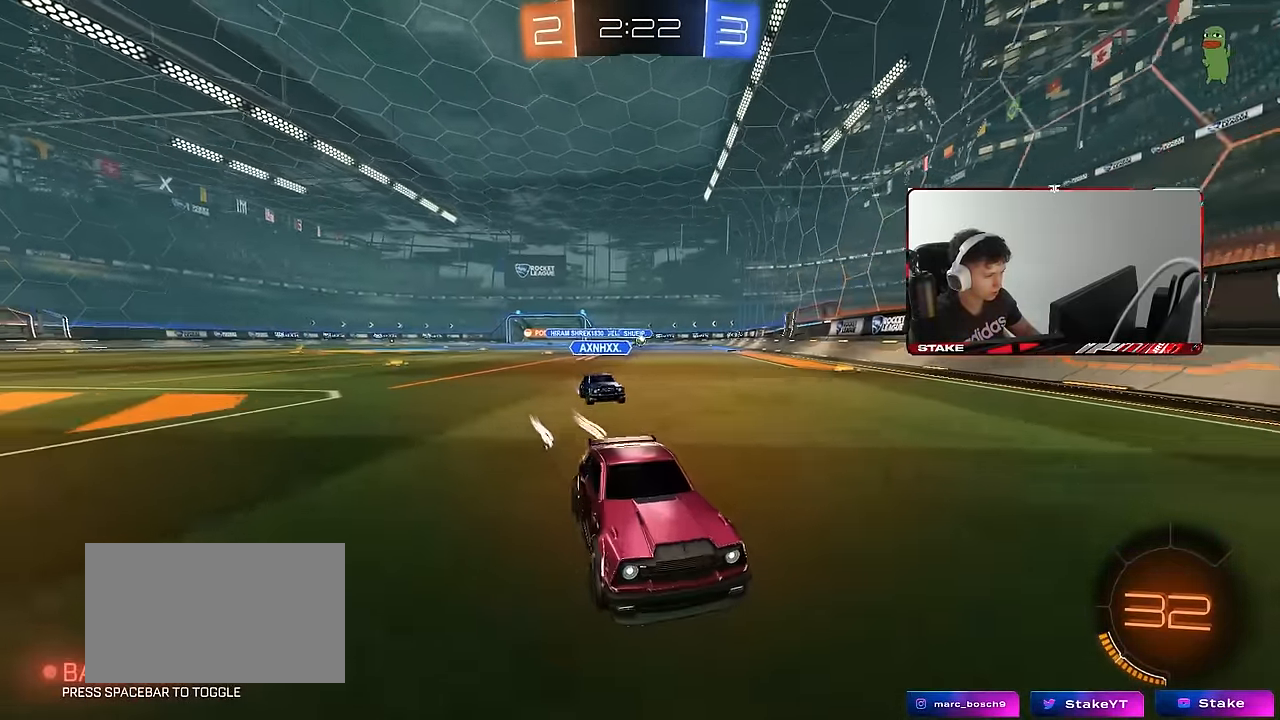
{"keys": ["d"], "mouse": [], "events": [[50, "a", "down"], [133, "a", "up"], [233, "mouse_right", "down"], [333, "mouse_right", "up"], [333, "s", "up"], [417, "d", "down"]]}
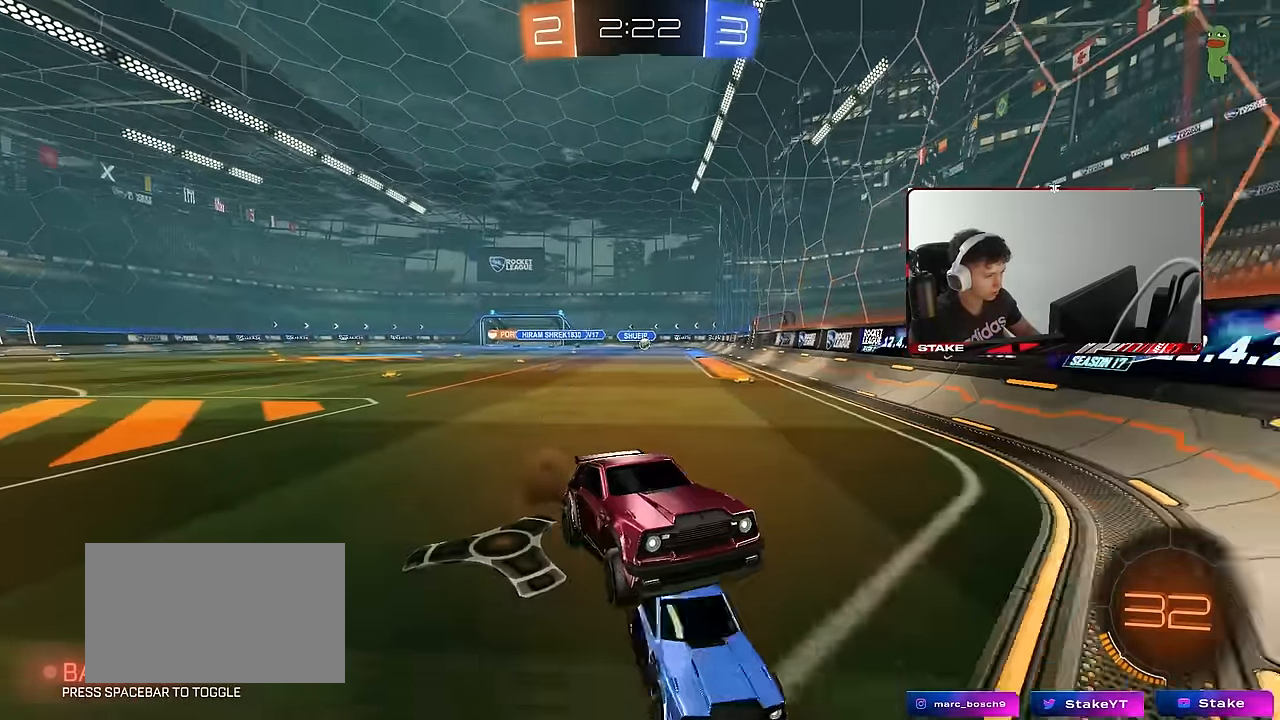
{"keys": ["s"], "mouse": [], "events": [[17, "w", "down"], [50, "w", "up"], [200, "s", "down"], [300, "d", "up"]]}
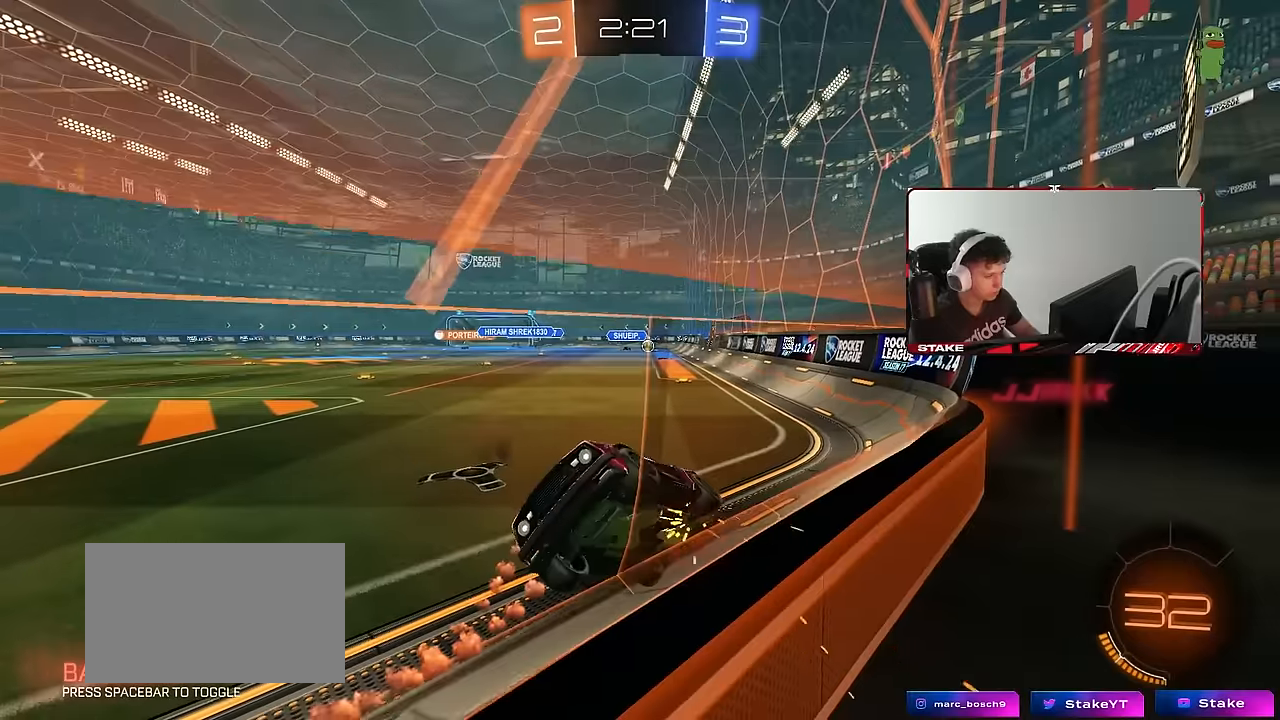
{"keys": ["a", "s", "shift"], "mouse": [], "events": [[116, "d", "down"], [116, "mouse_right", "down"], [316, "mouse_right", "up"], [400, "a", "down"], [400, "shift", "down"], [450, "d", "up"]]}
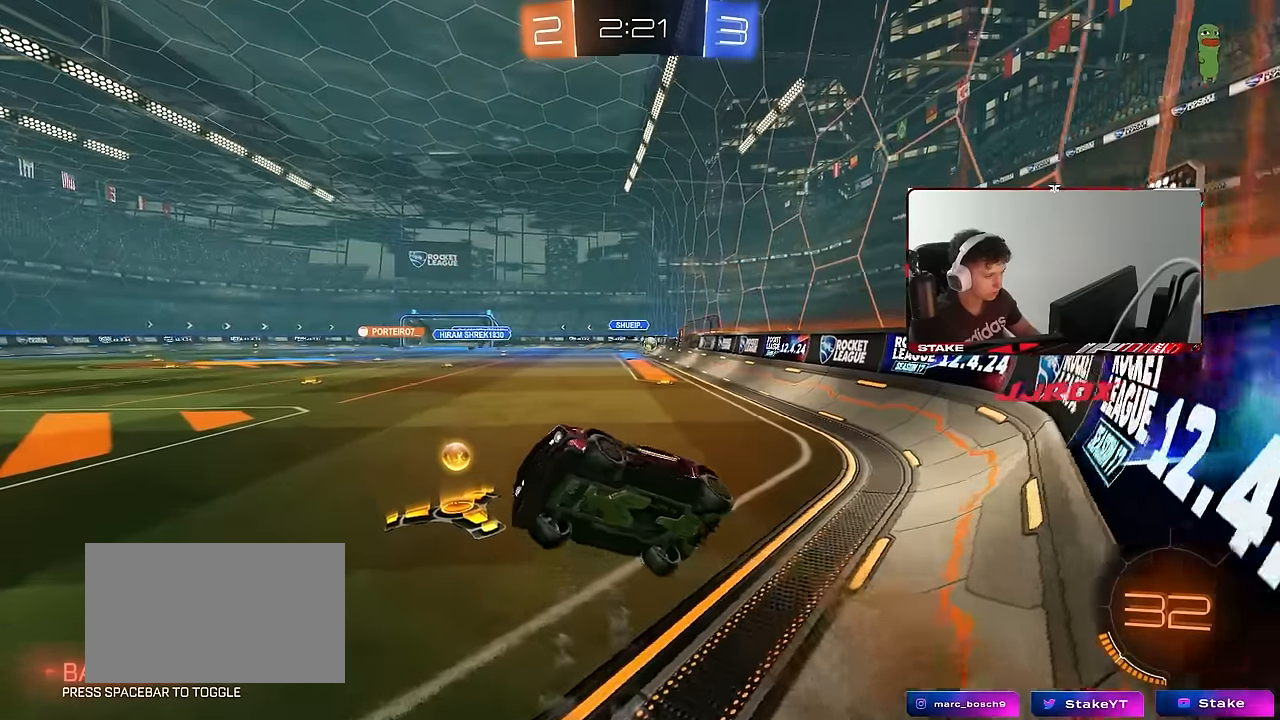
{"keys": ["d", "w"], "mouse": ["right"], "events": [[83, "s", "up"], [316, "a", "up"], [316, "shift", "up"], [316, "w", "down"], [416, "mouse_right", "down"], [466, "d", "down"]]}
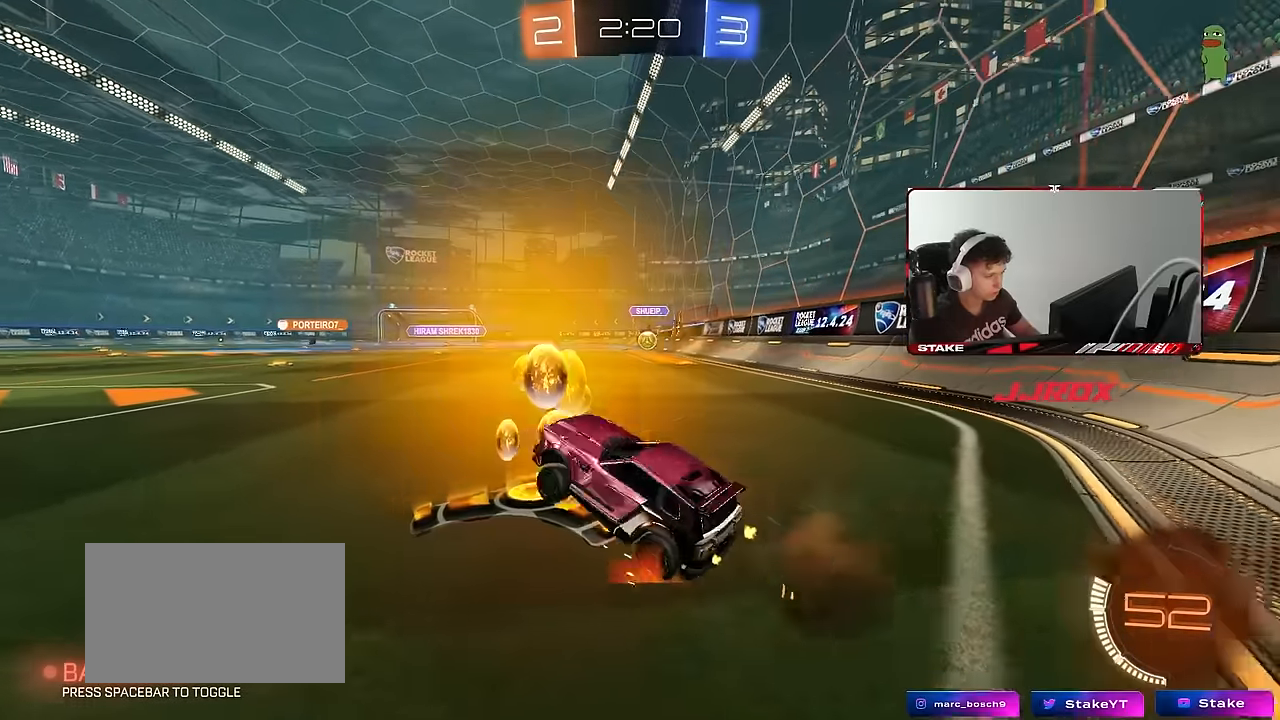
{"keys": ["d", "w"], "mouse": [], "events": [[50, "mouse_right", "up"], [100, "a", "down"], [100, "shift", "down"], [150, "a", "up"], [200, "shift", "up"], [383, "shift", "down"], [483, "shift", "up"]]}
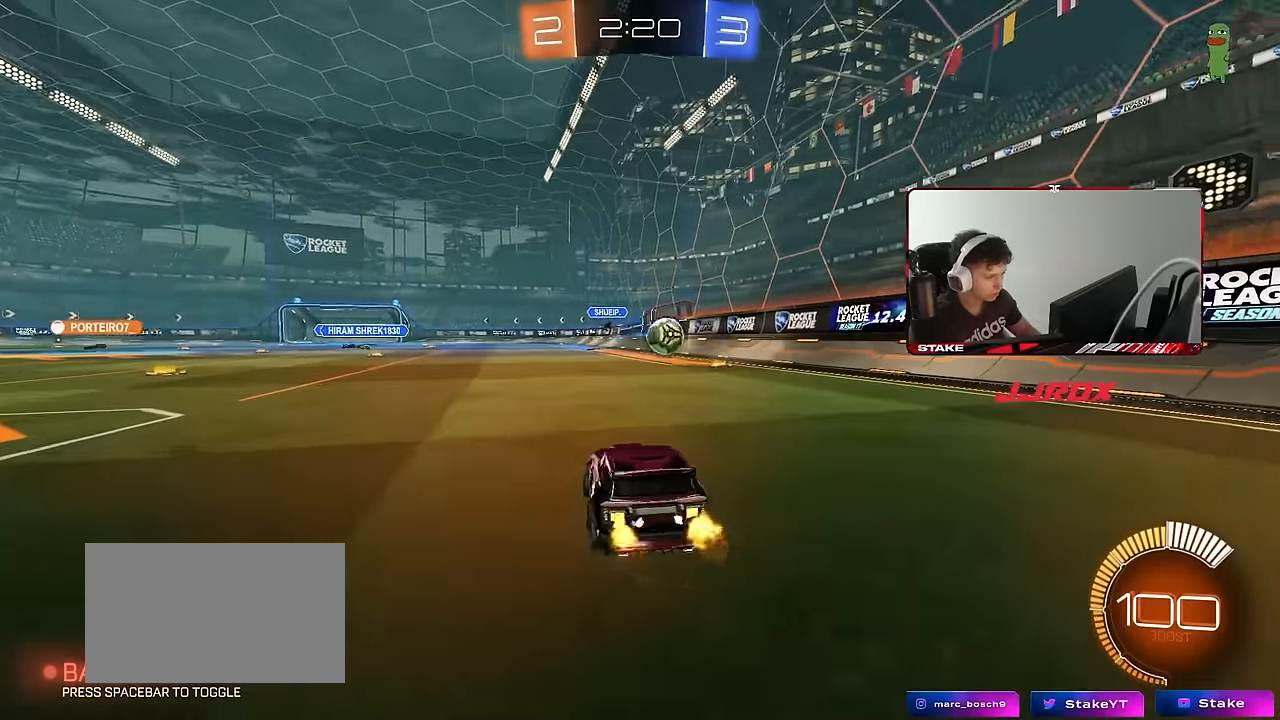
{"keys": ["a", "w"], "mouse": [], "events": [[33, "a", "down"], [33, "d", "up"], [216, "shift", "down"], [300, "shift", "up"]]}
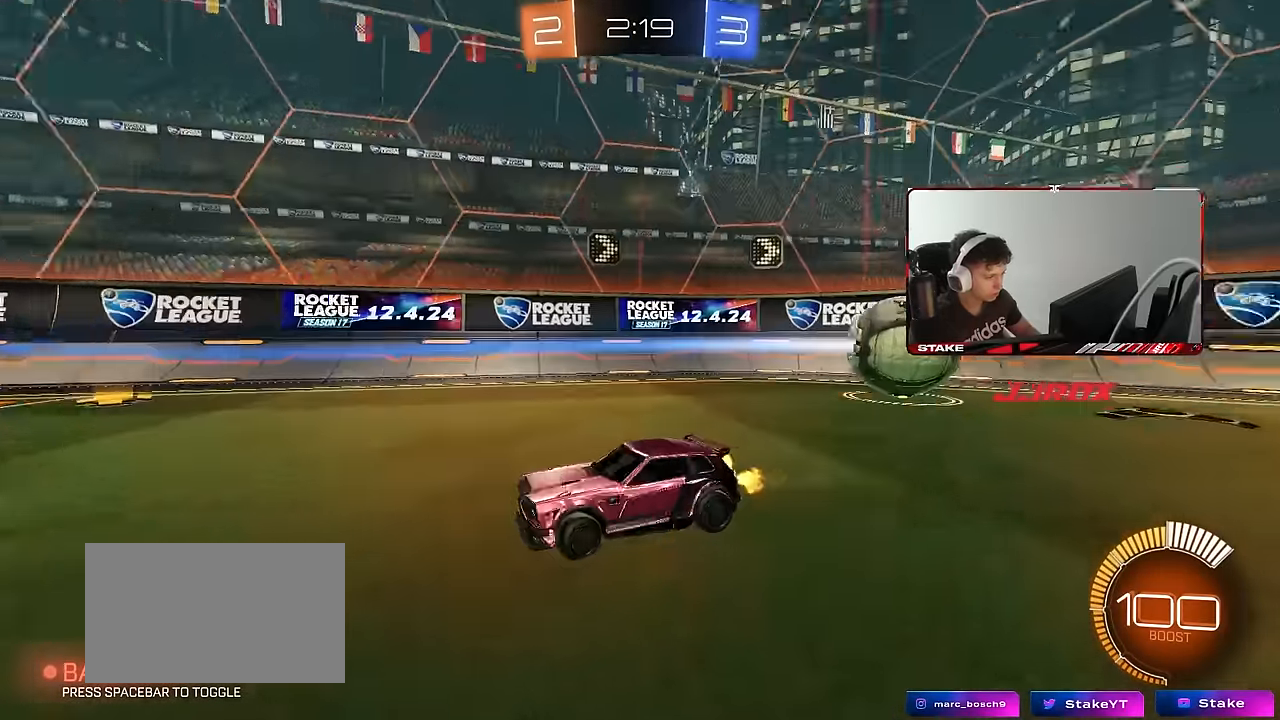
{"keys": ["a", "w"], "mouse": ["left"], "events": [[133, "shift", "down"], [183, "mouse_left", "down"], [183, "shift", "up"]]}
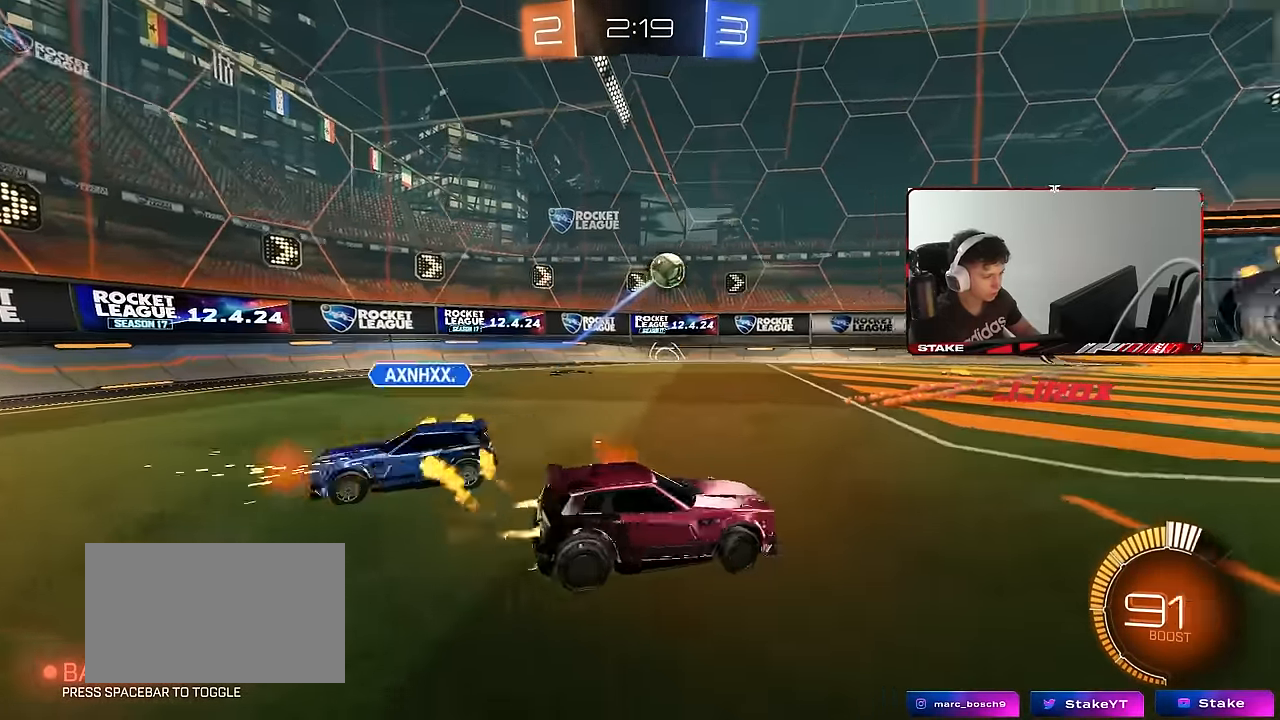
{"keys": [], "mouse": [], "events": [[150, "a", "up"], [150, "d", "down"], [150, "w", "up"], [300, "s", "down"], [333, "mouse_left", "up"], [433, "d", "up"], [433, "s", "up"]]}
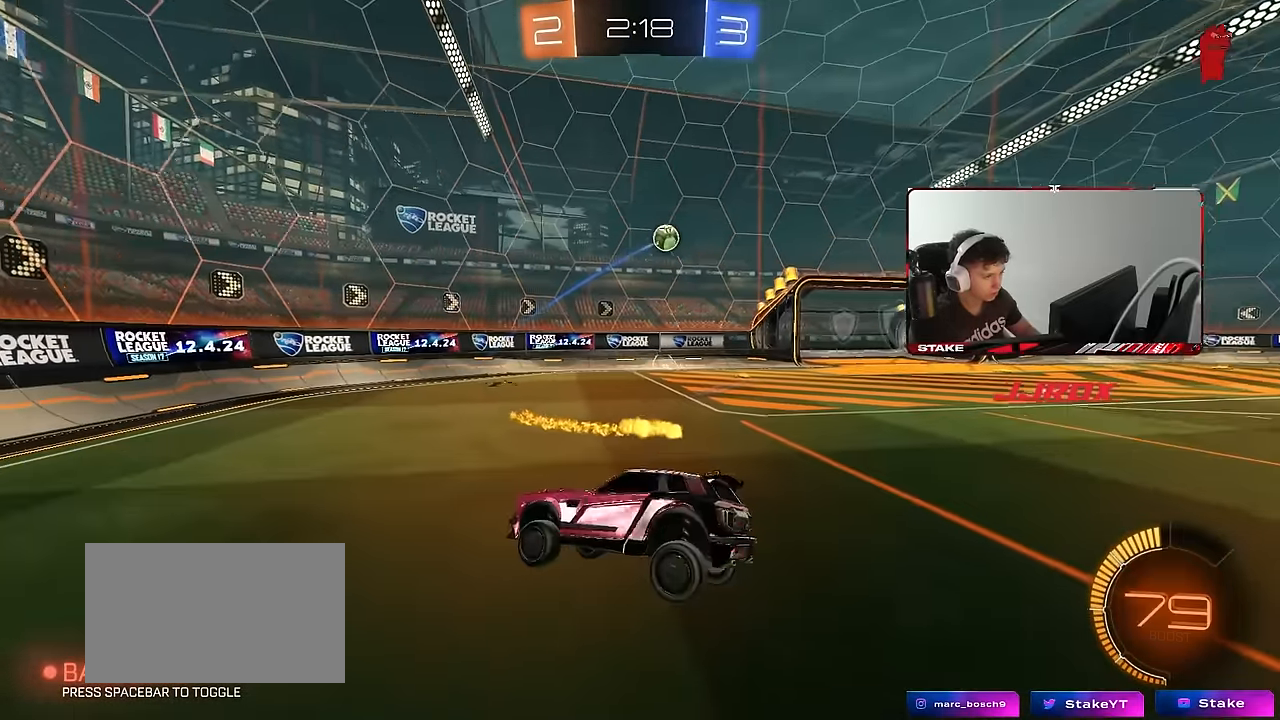
{"keys": ["d", "s"], "mouse": ["right"], "events": [[33, "a", "down"], [33, "shift", "down"], [66, "shift", "up"], [66, "w", "down"], [116, "d", "down"], [166, "a", "up"], [316, "w", "up"], [350, "d", "up"], [400, "s", "down"], [450, "mouse_right", "down"], [500, "d", "down"]]}
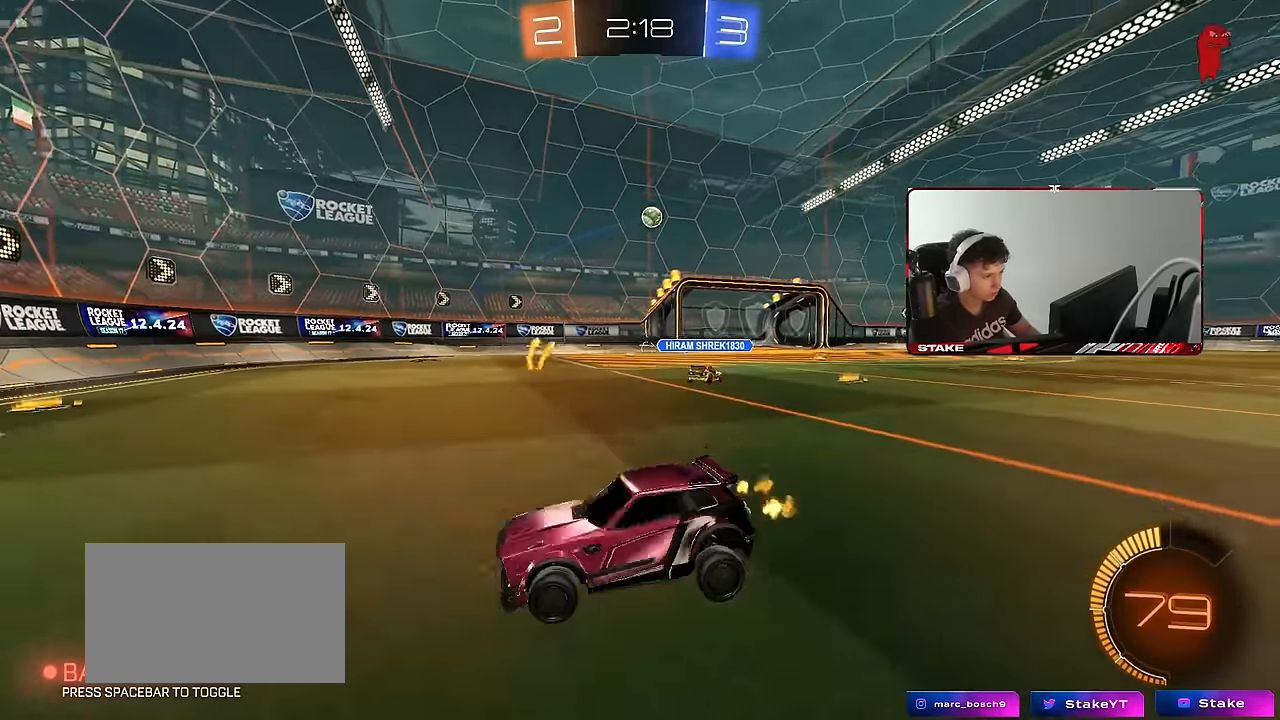
{"keys": ["d", "s"], "mouse": [], "events": [[83, "mouse_right", "up"], [183, "shift", "down"], [283, "shift", "up"]]}
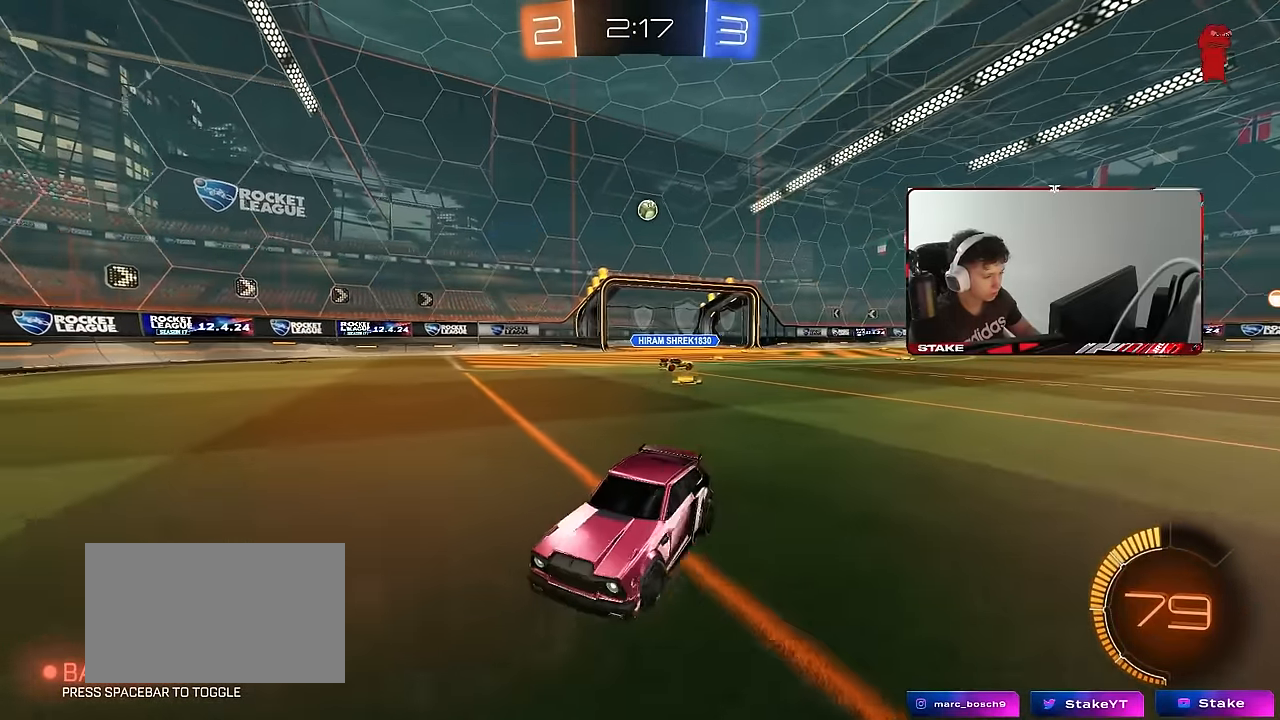
{"keys": ["d"], "mouse": [], "events": [[66, "d", "up"], [150, "mouse_right", "down"], [250, "mouse_right", "up"], [300, "mouse_right", "down"], [383, "d", "down"], [483, "mouse_right", "up"], [483, "s", "up"]]}
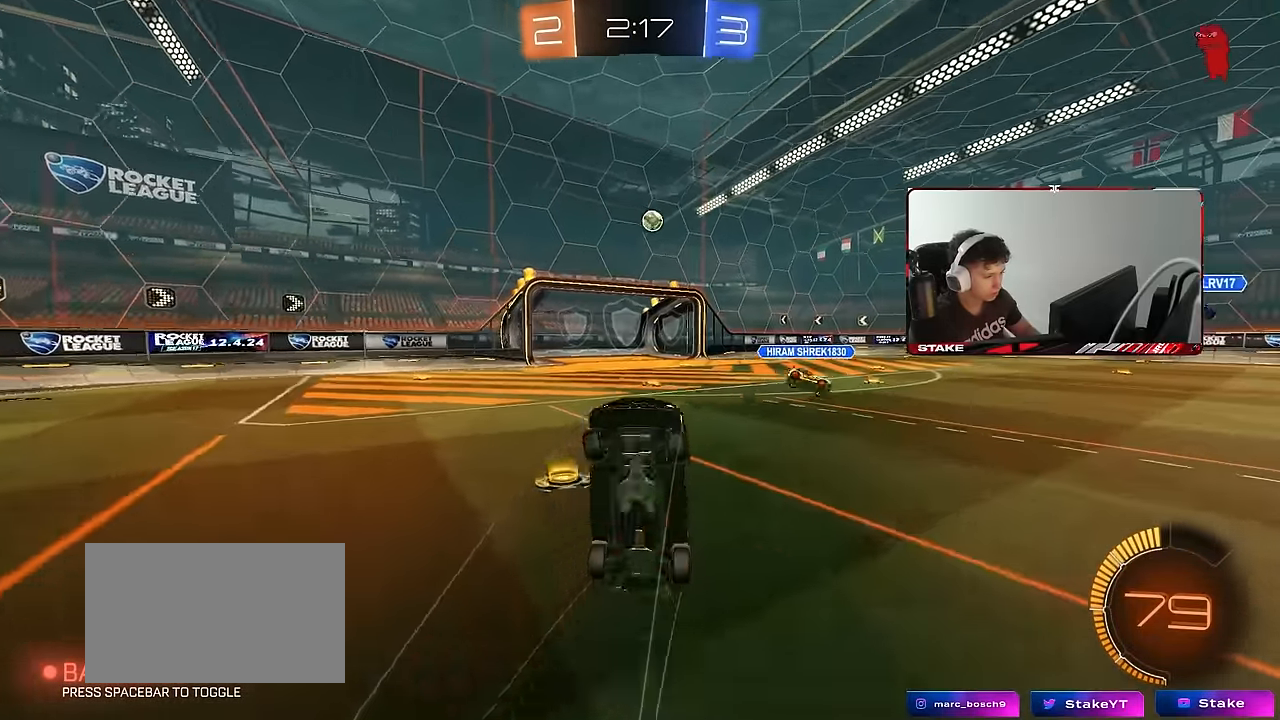
{"keys": ["d", "shift", "w"], "mouse": ["left"], "events": [[66, "shift", "down"], [66, "w", "down"], [216, "mouse_left", "down"]]}
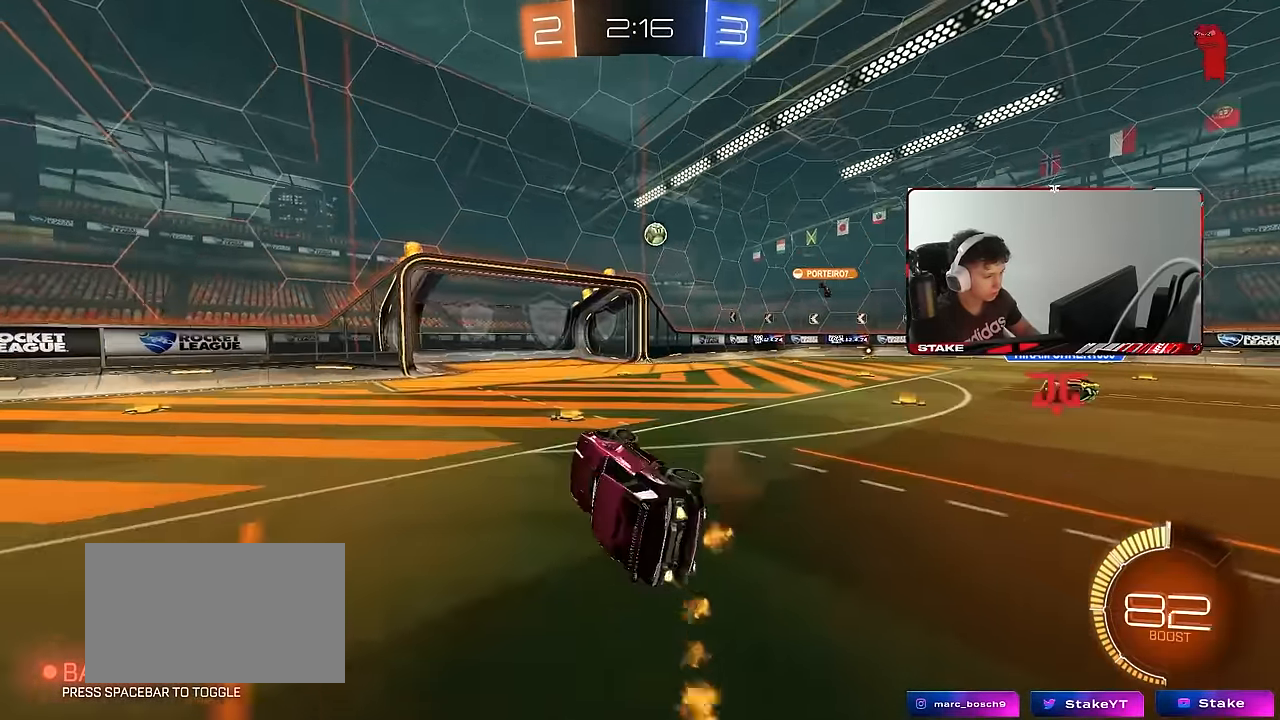
{"keys": ["w"], "mouse": [], "events": [[50, "mouse_left", "up"], [83, "d", "up"], [83, "shift", "up"], [233, "d", "down"], [316, "d", "up"]]}
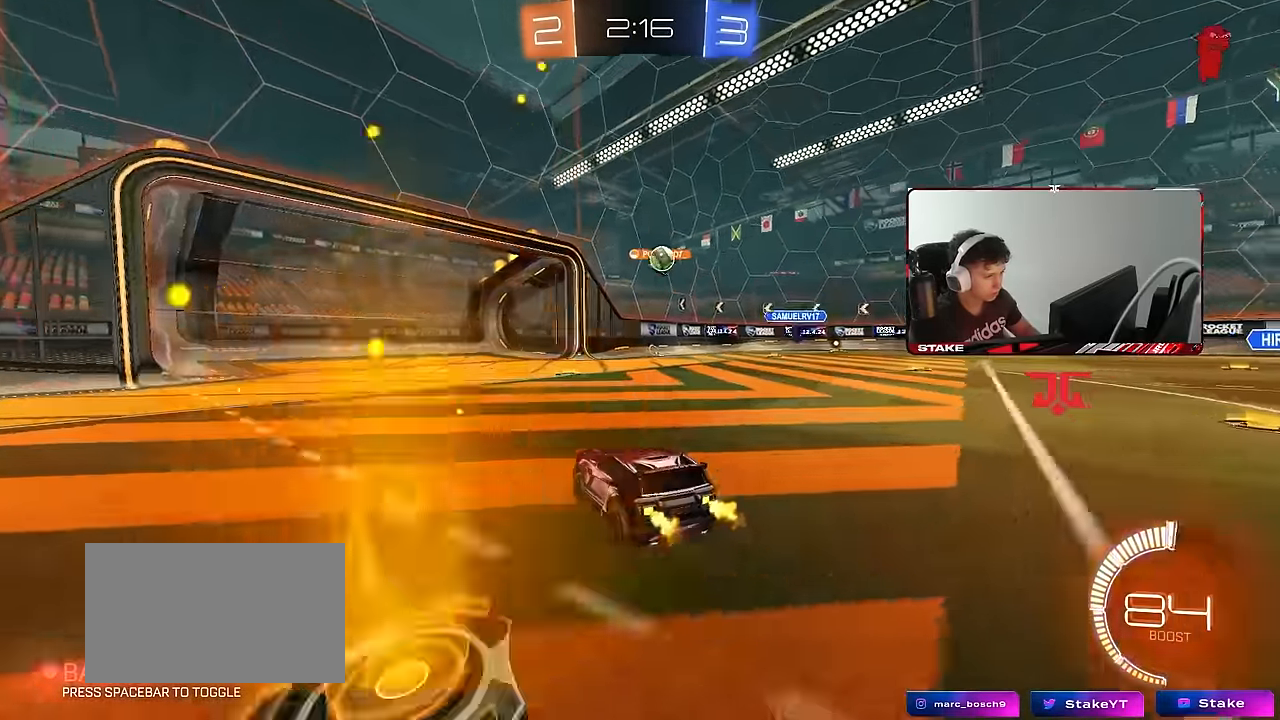
{"keys": ["d", "w"], "mouse": ["left"], "events": [[100, "d", "down"], [150, "w", "up"], [250, "shift", "down"], [283, "d", "up"], [283, "mouse_left", "down"], [283, "shift", "up"], [283, "w", "down"], [433, "d", "down"]]}
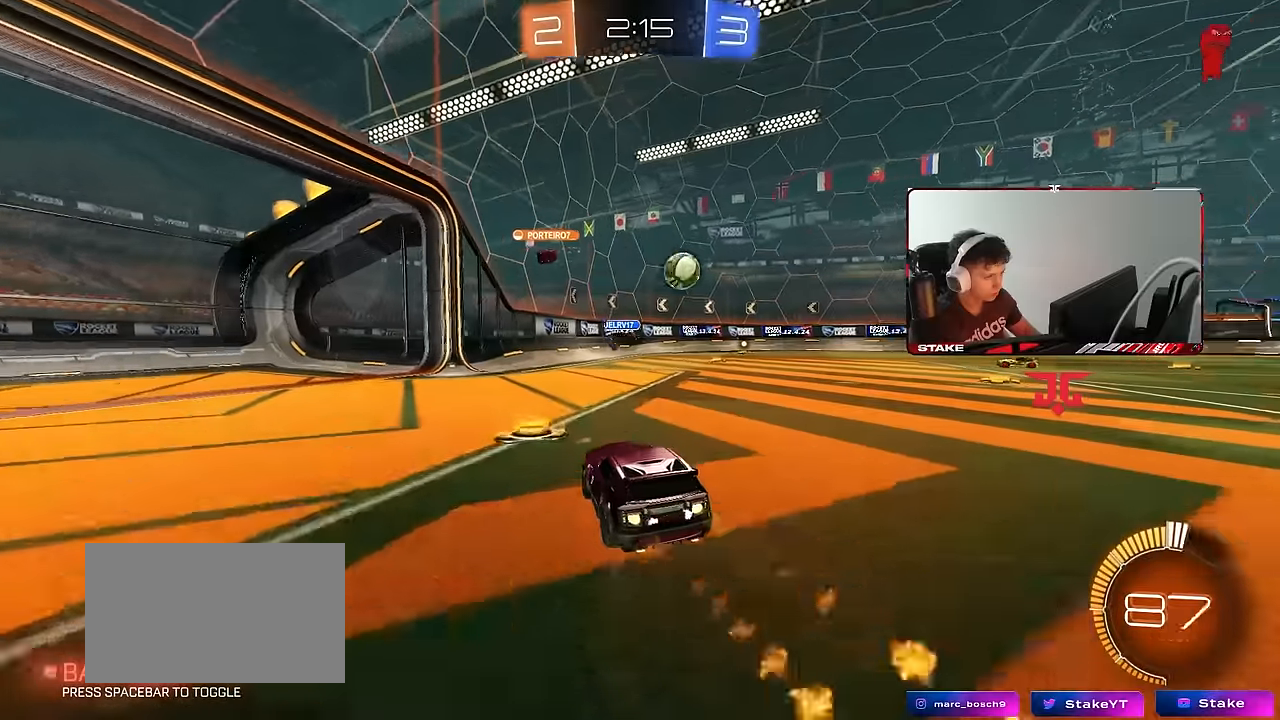
{"keys": ["a", "w"], "mouse": [], "events": [[33, "shift", "down"], [117, "shift", "up"], [267, "d", "up"], [317, "a", "down"], [317, "mouse_left", "up"], [317, "shift", "down"], [500, "shift", "up"]]}
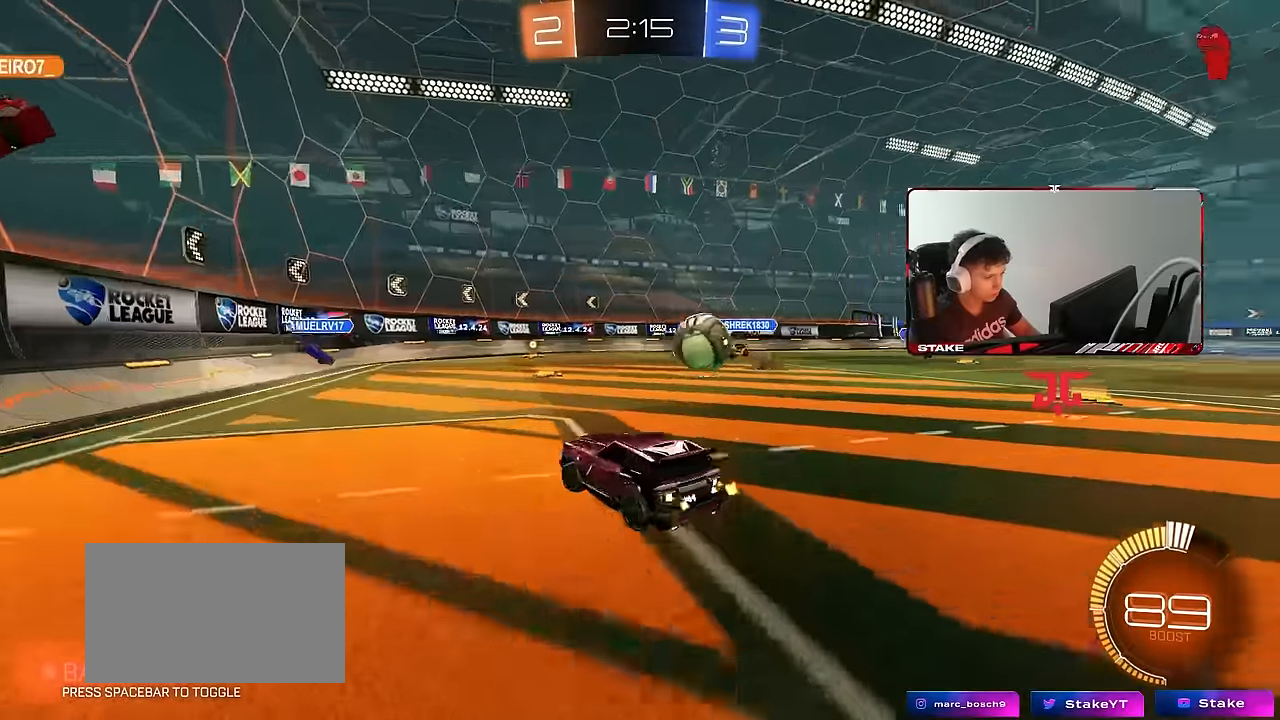
{"keys": ["a", "w"], "mouse": ["left"], "events": [[283, "shift", "down"], [333, "shift", "up"], [417, "mouse_left", "down"]]}
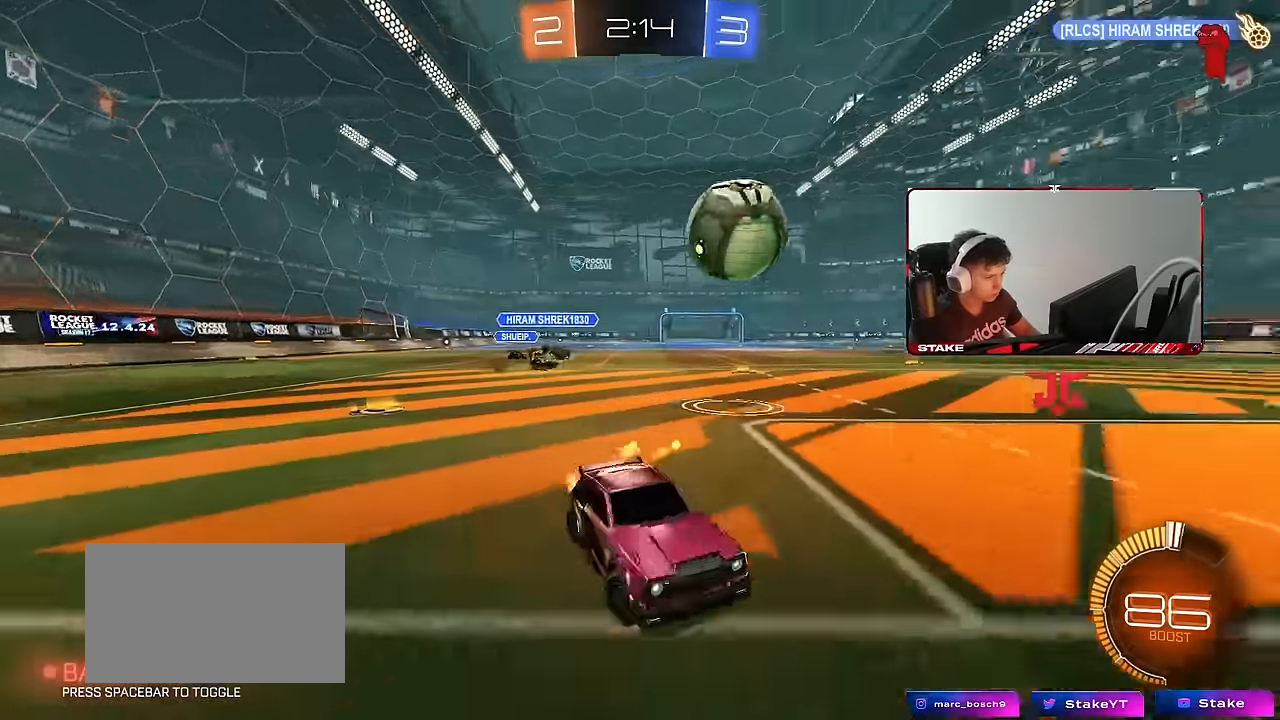
{"keys": ["d"], "mouse": ["left"], "events": [[350, "a", "up"], [350, "d", "down"], [383, "w", "up"]]}
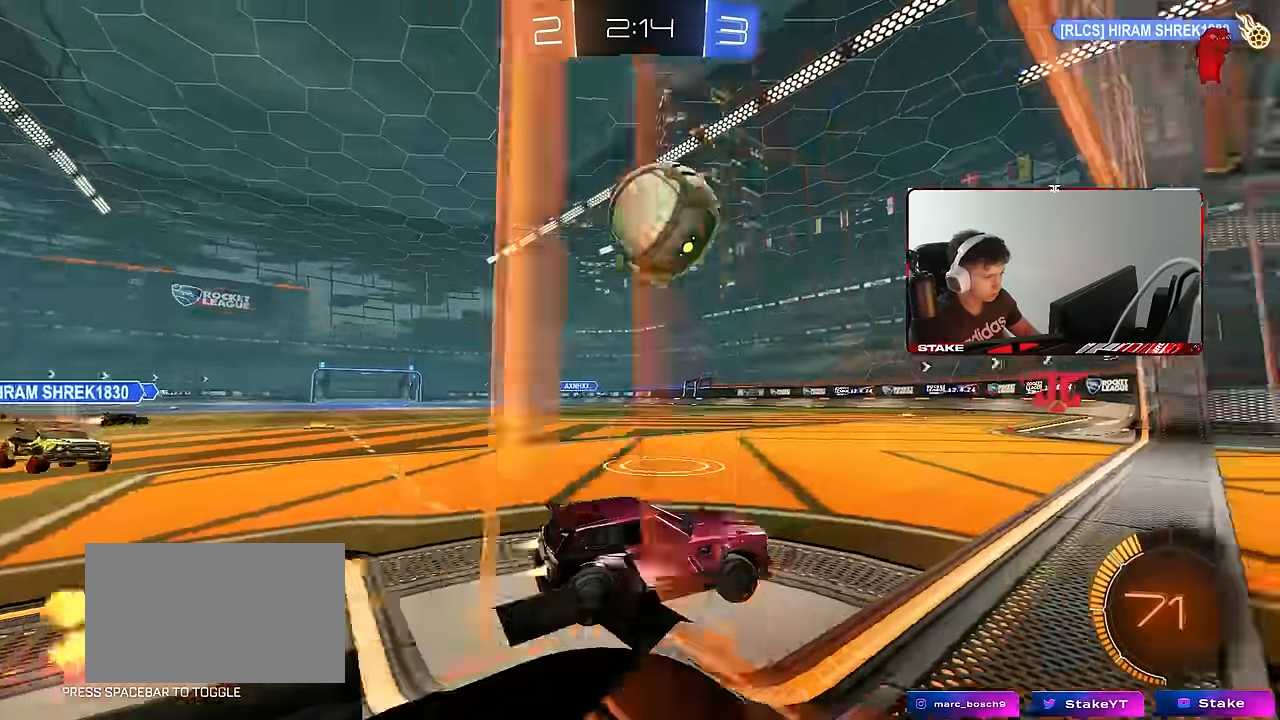
{"keys": ["a", "shift"], "mouse": ["left", "right"], "events": [[33, "d", "up"], [67, "mouse_right", "down"], [117, "d", "down"], [117, "s", "down"], [167, "a", "down"], [167, "d", "up"], [317, "mouse_right", "up"], [317, "s", "up"], [317, "shift", "down"], [450, "mouse_right", "down"]]}
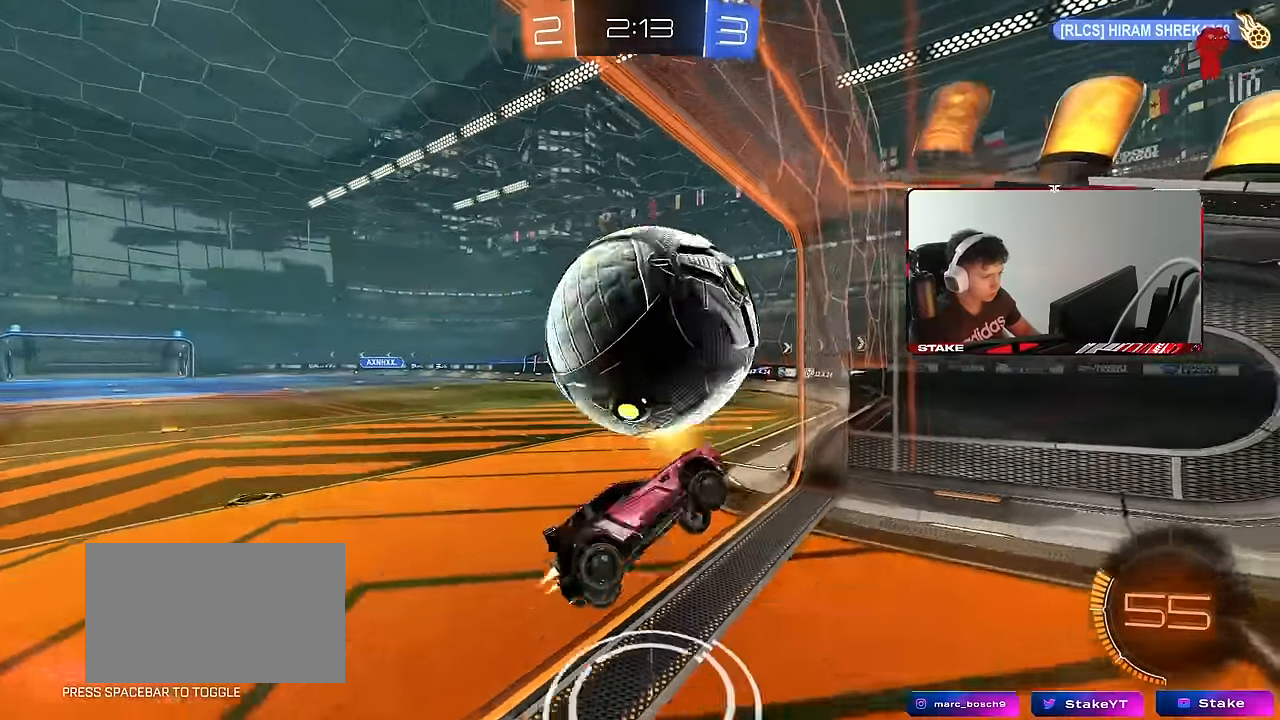
{"keys": [], "mouse": [], "events": [[133, "mouse_right", "up"], [367, "mouse_left", "up"], [467, "a", "up"], [467, "shift", "up"]]}
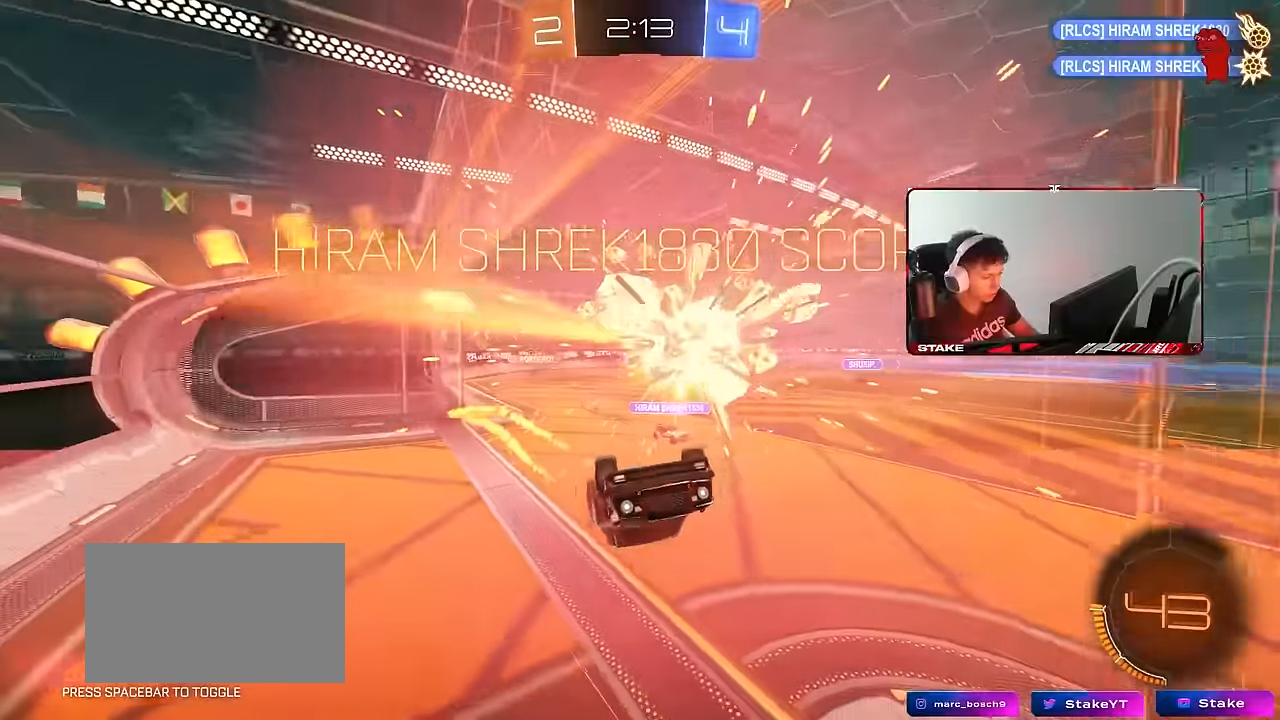
{"keys": [], "mouse": [], "events": []}
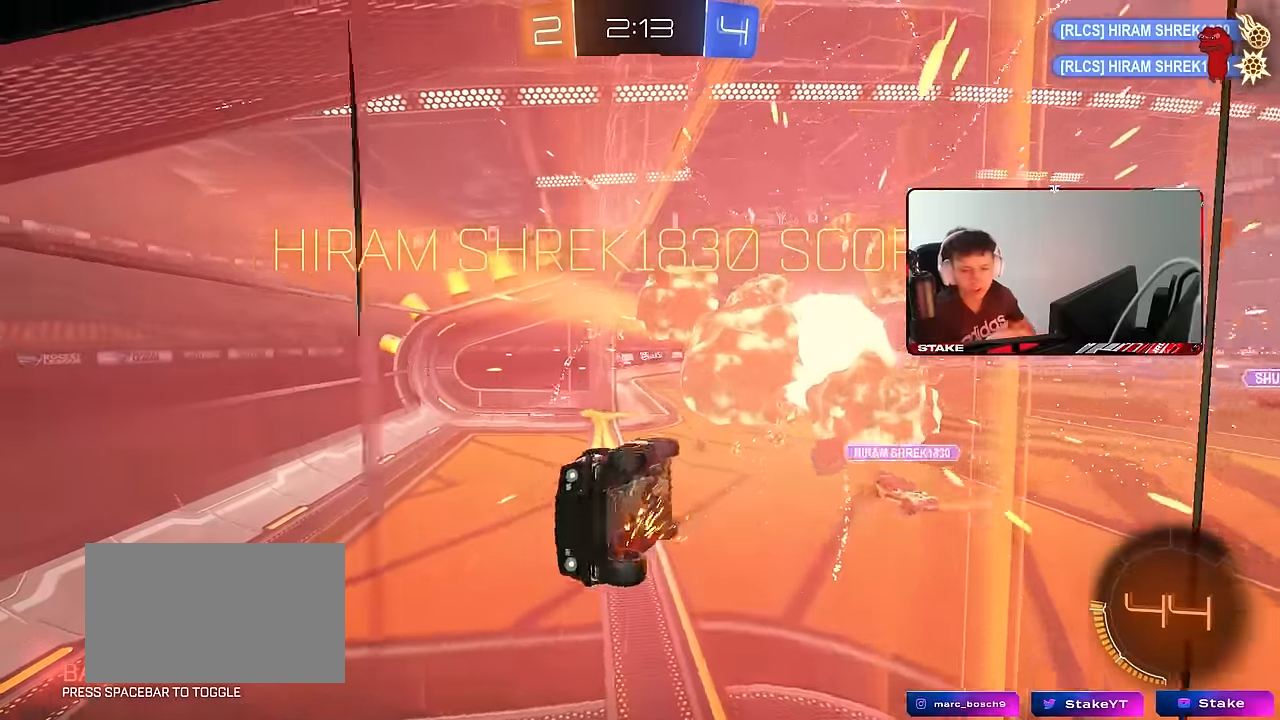
{"keys": [], "mouse": [], "events": []}
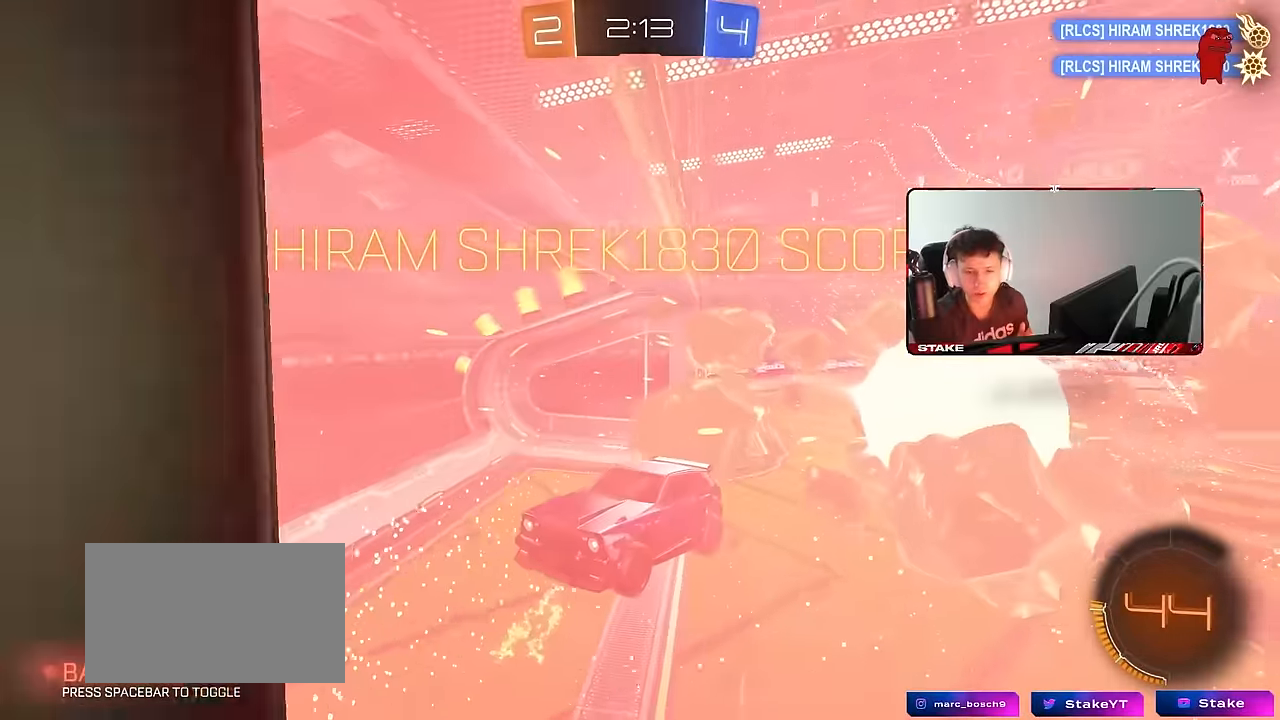
{"keys": [], "mouse": [], "events": []}
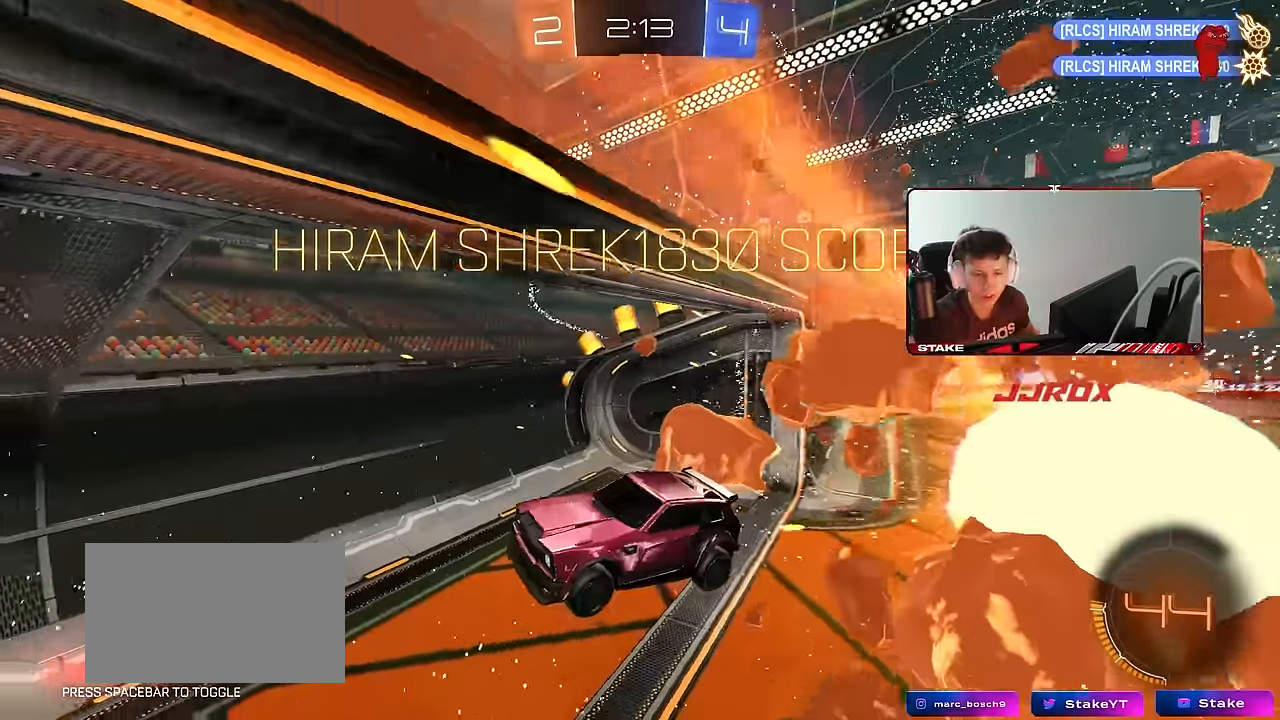
{"keys": [], "mouse": [], "events": []}
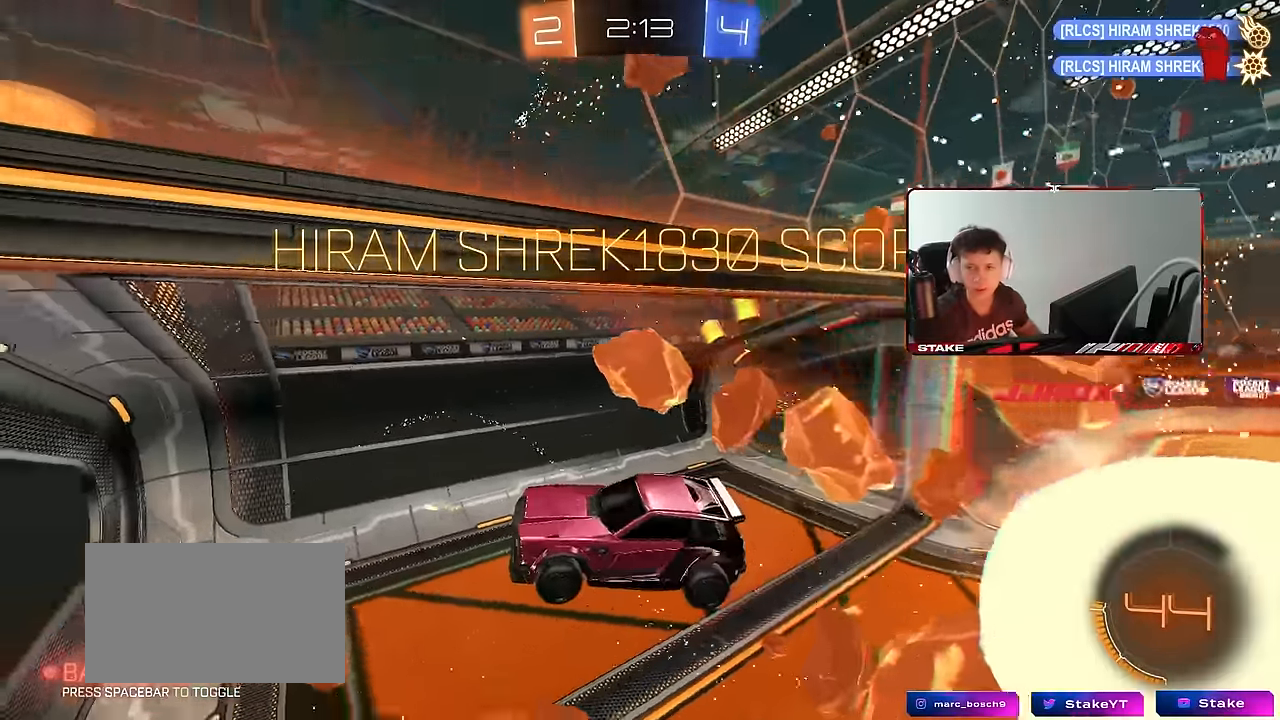
{"keys": ["tab"], "mouse": [], "events": [[33, "z", "down"], [117, "x", "down"], [167, "z", "up"], [217, "x", "up"], [450, "tab", "down"]]}
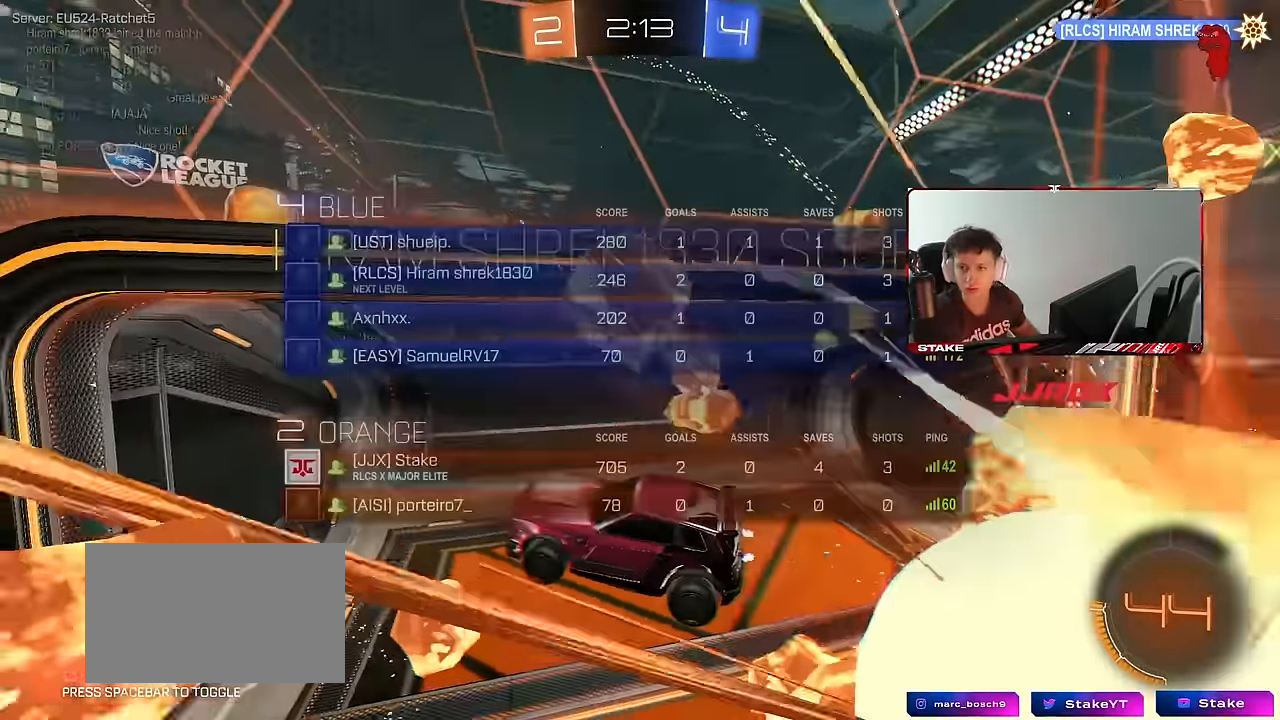
{"keys": ["tab"], "mouse": [], "events": [[183, "tab", "up"], [467, "tab", "down"]]}
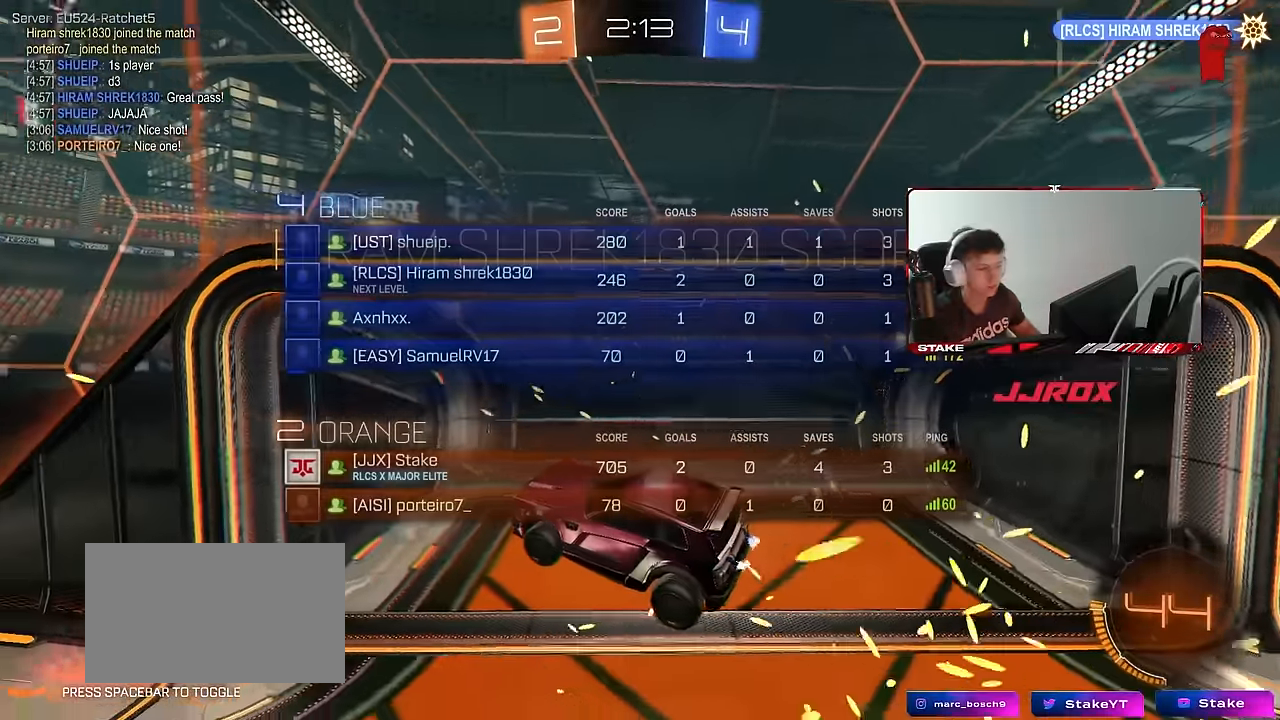
{"keys": [], "mouse": [], "events": [[100, "tab", "up"], [200, "w", "down"], [250, "d", "down"], [333, "w", "up"], [383, "d", "up"]]}
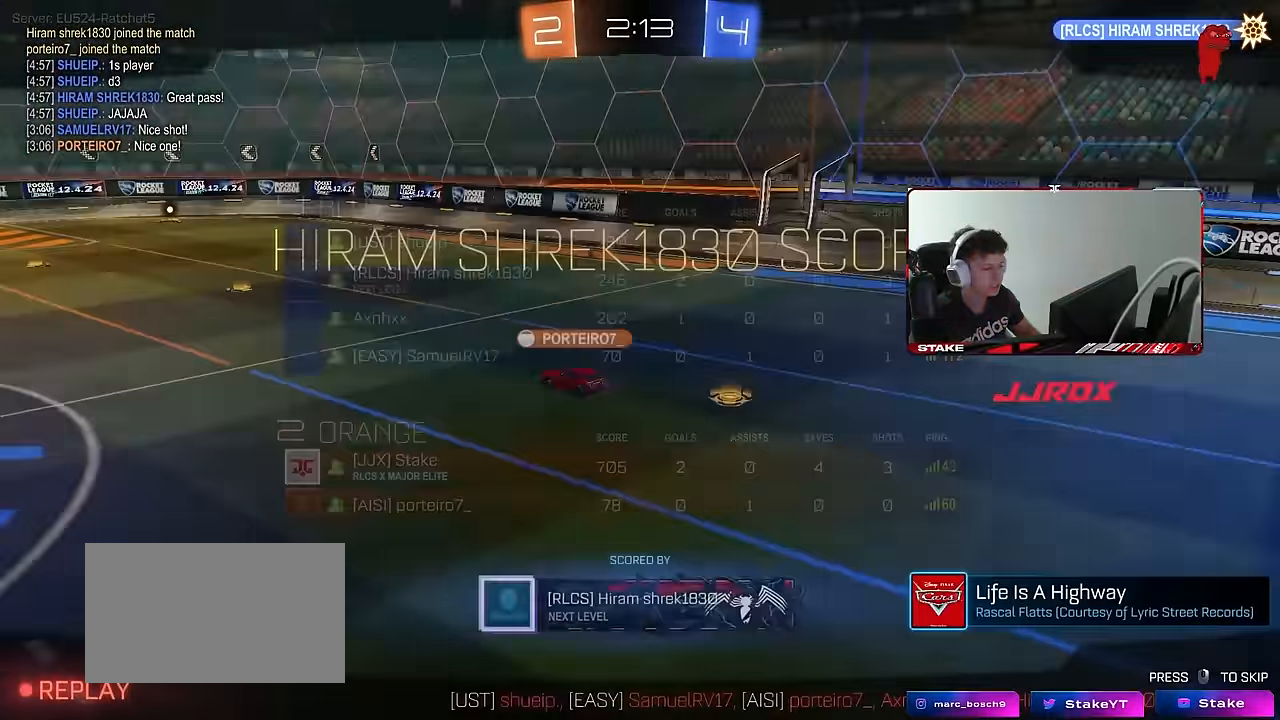
{"keys": [], "mouse": [], "events": []}
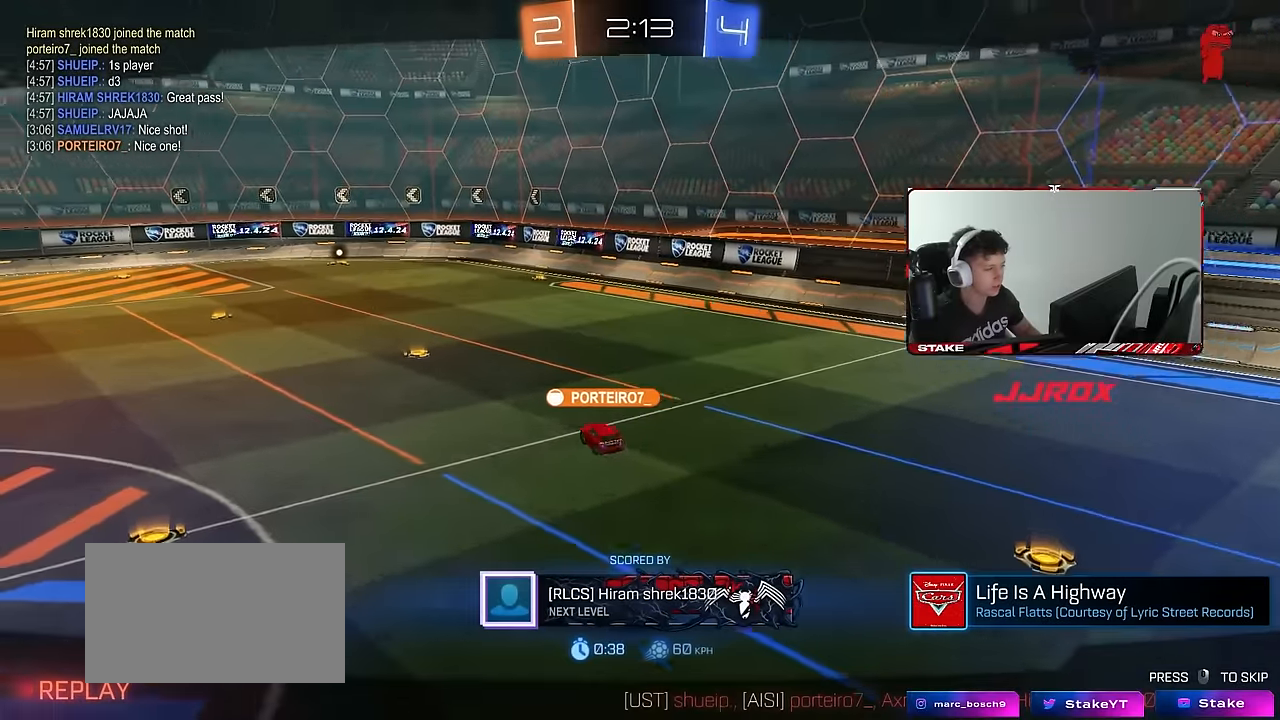
{"keys": [], "mouse": [], "events": []}